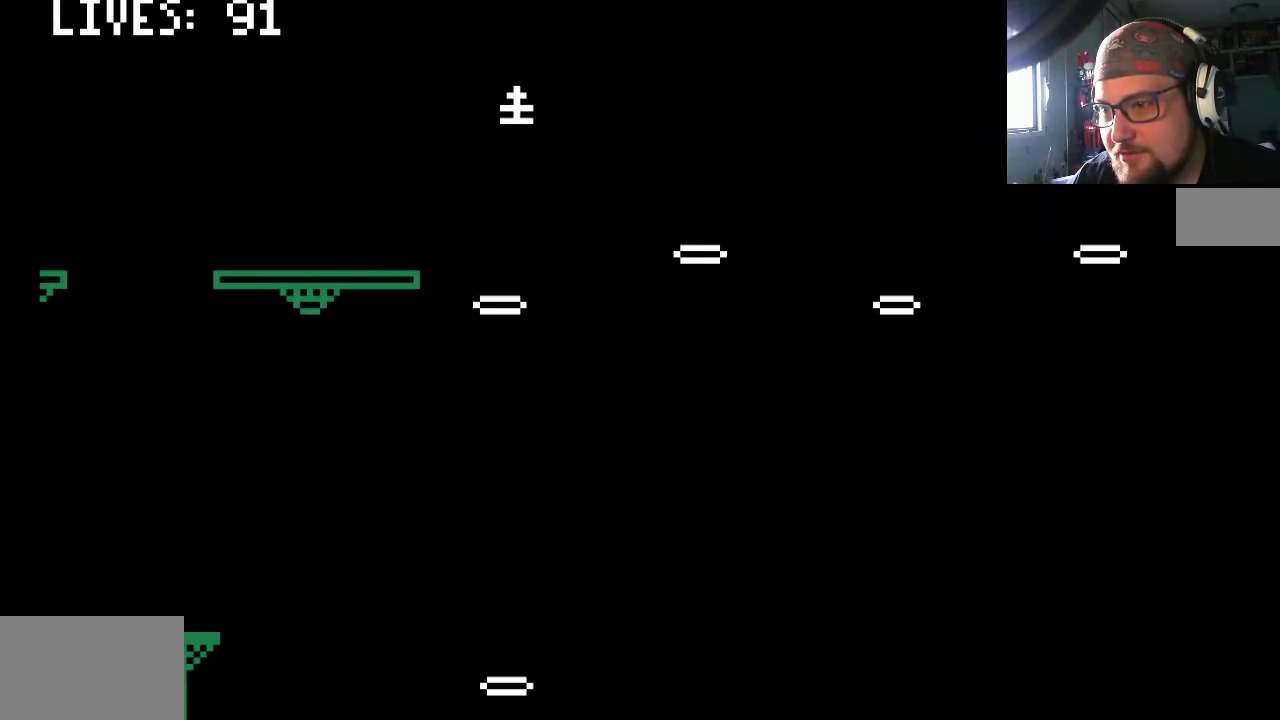
Gameplay with a controller (PlayStation layout); each line is a JSON object with the inputs held at the frame after it. "events" lists button and stick changes between this image and that frame as [ms after this image, input, new state], when the widget could be followed in between. Not read: L2 L3 R2 R3.
{"buttons": ["DPAD_LEFT"], "left_stick": "center", "right_stick": "center", "events": [[300, "DPAD_LEFT", "down"]]}
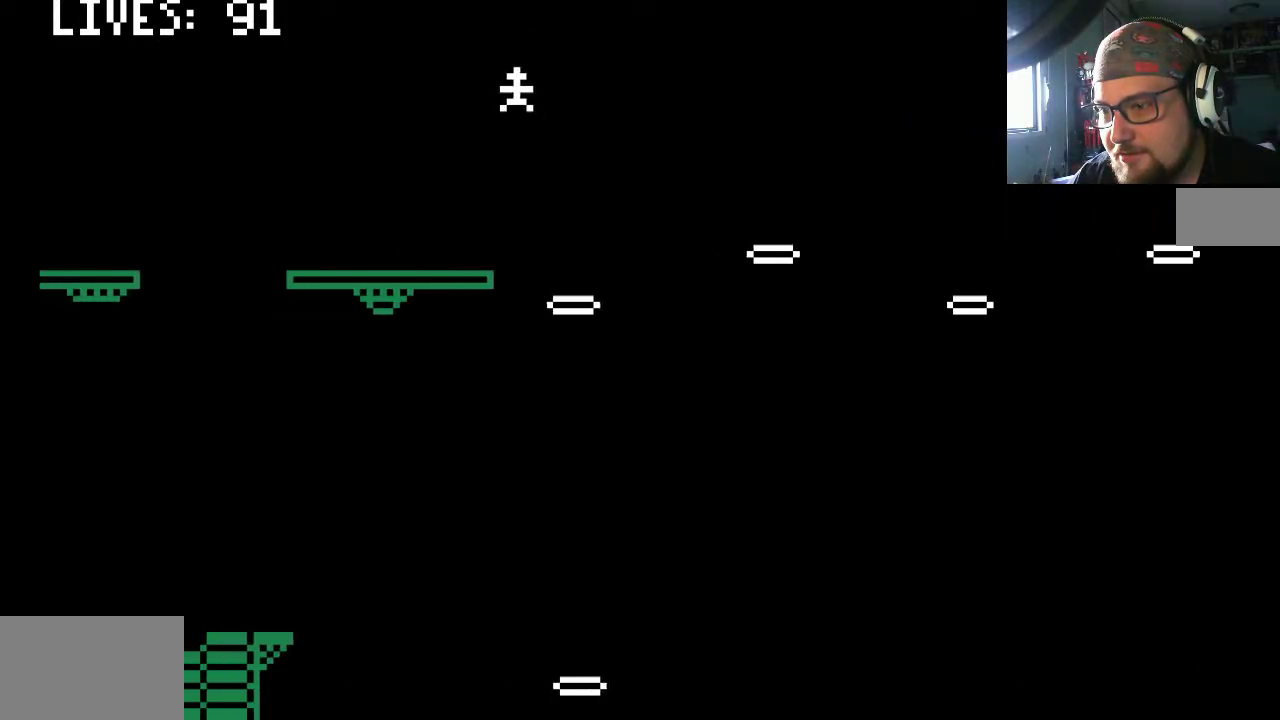
{"buttons": [], "left_stick": "center", "right_stick": "center", "events": [[233, "DPAD_LEFT", "up"]]}
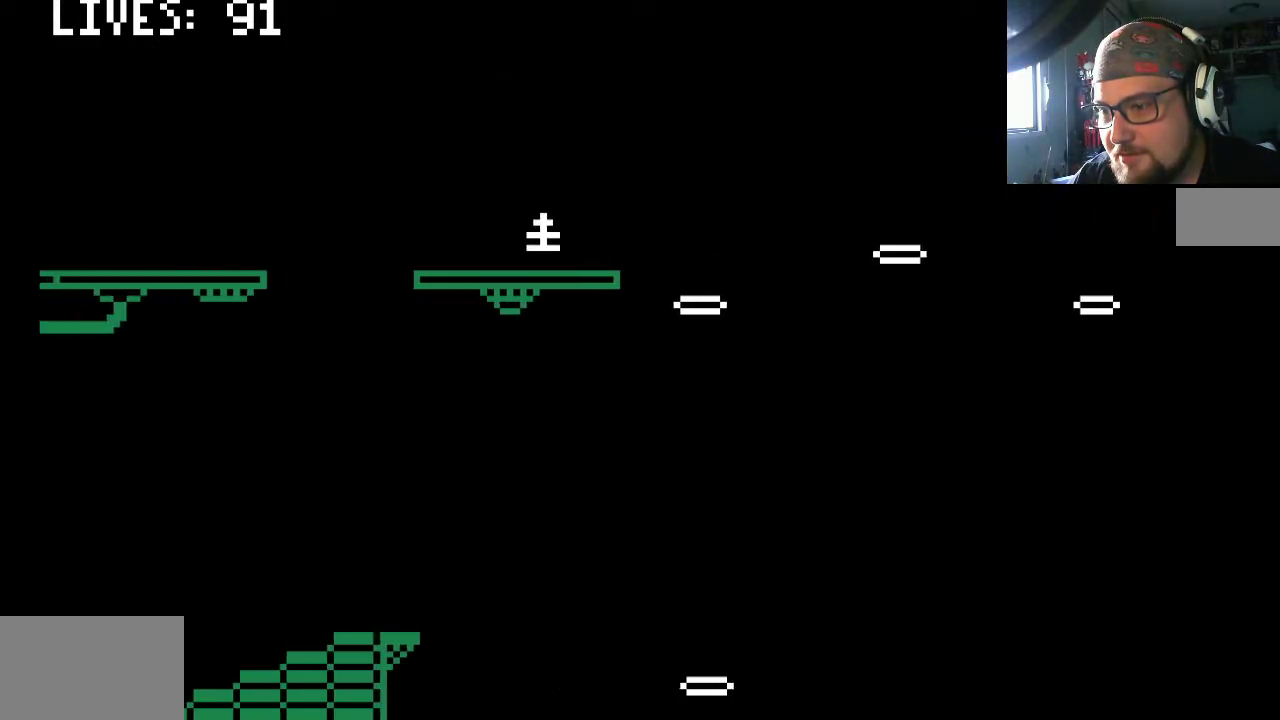
{"buttons": ["CIRCLE"], "left_stick": "center", "right_stick": "center", "events": [[467, "CIRCLE", "down"]]}
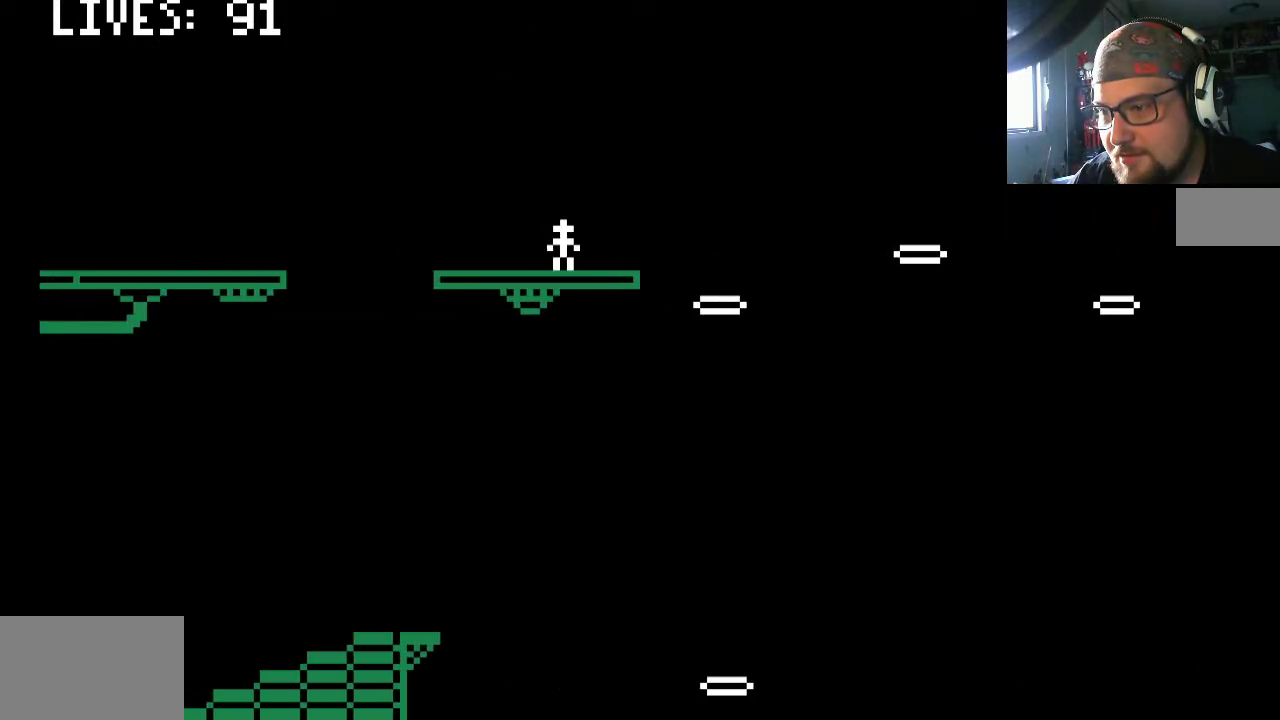
{"buttons": ["DPAD_LEFT"], "left_stick": "center", "right_stick": "center", "events": [[33, "CIRCLE", "up"], [333, "DPAD_LEFT", "down"]]}
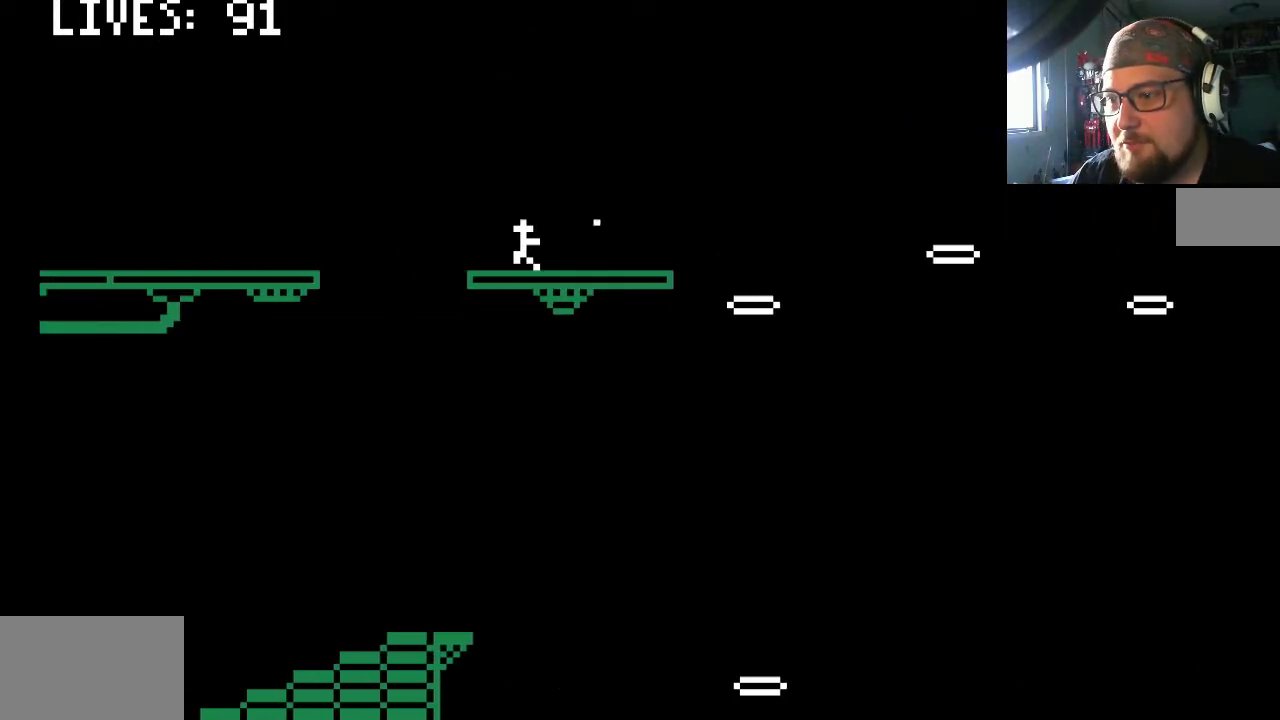
{"buttons": ["CROSS", "DPAD_LEFT"], "left_stick": "center", "right_stick": "center", "events": [[167, "CROSS", "down"]]}
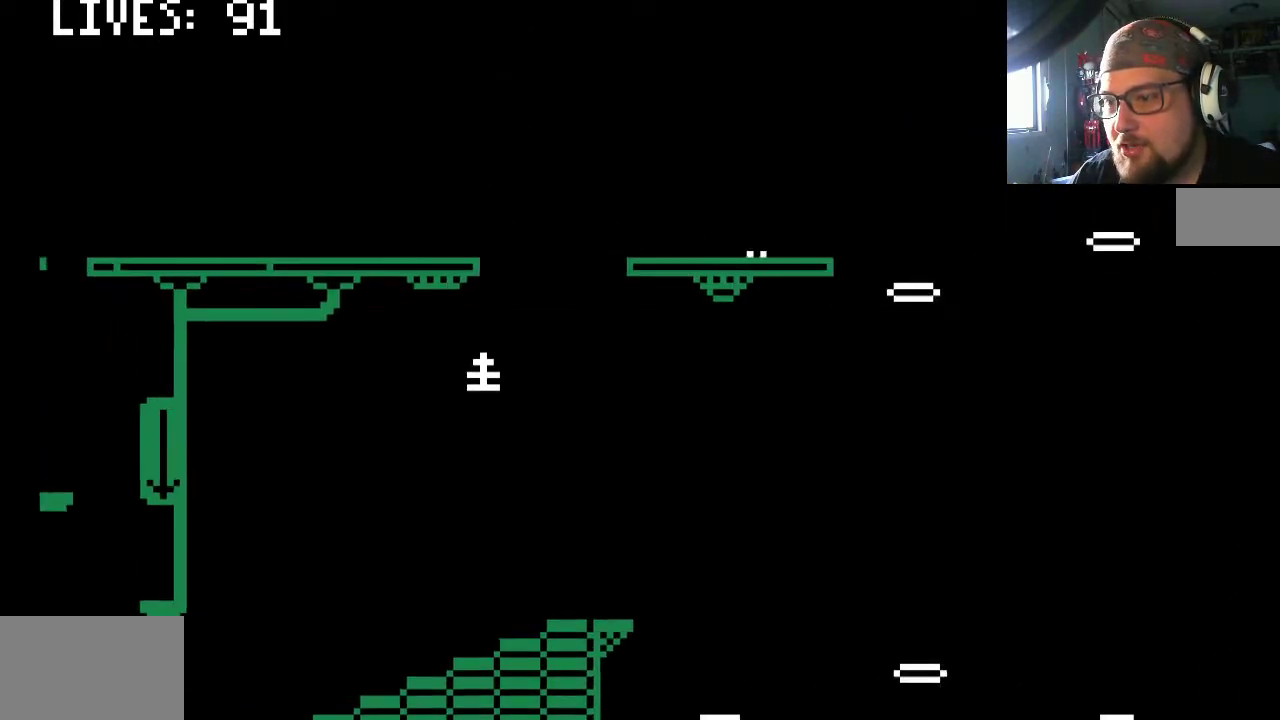
{"buttons": [], "left_stick": "center", "right_stick": "center", "events": [[100, "DPAD_LEFT", "up"], [133, "CROSS", "up"]]}
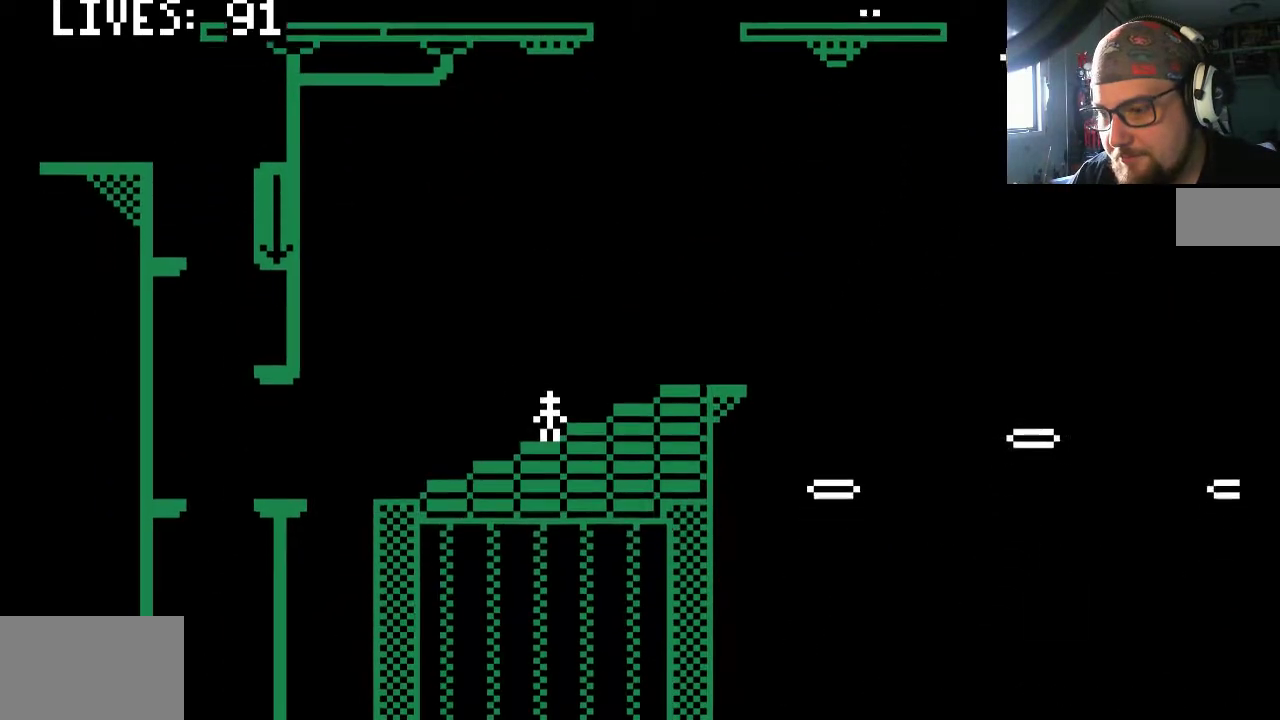
{"buttons": ["DPAD_RIGHT"], "left_stick": "center", "right_stick": "center", "events": [[467, "DPAD_RIGHT", "down"]]}
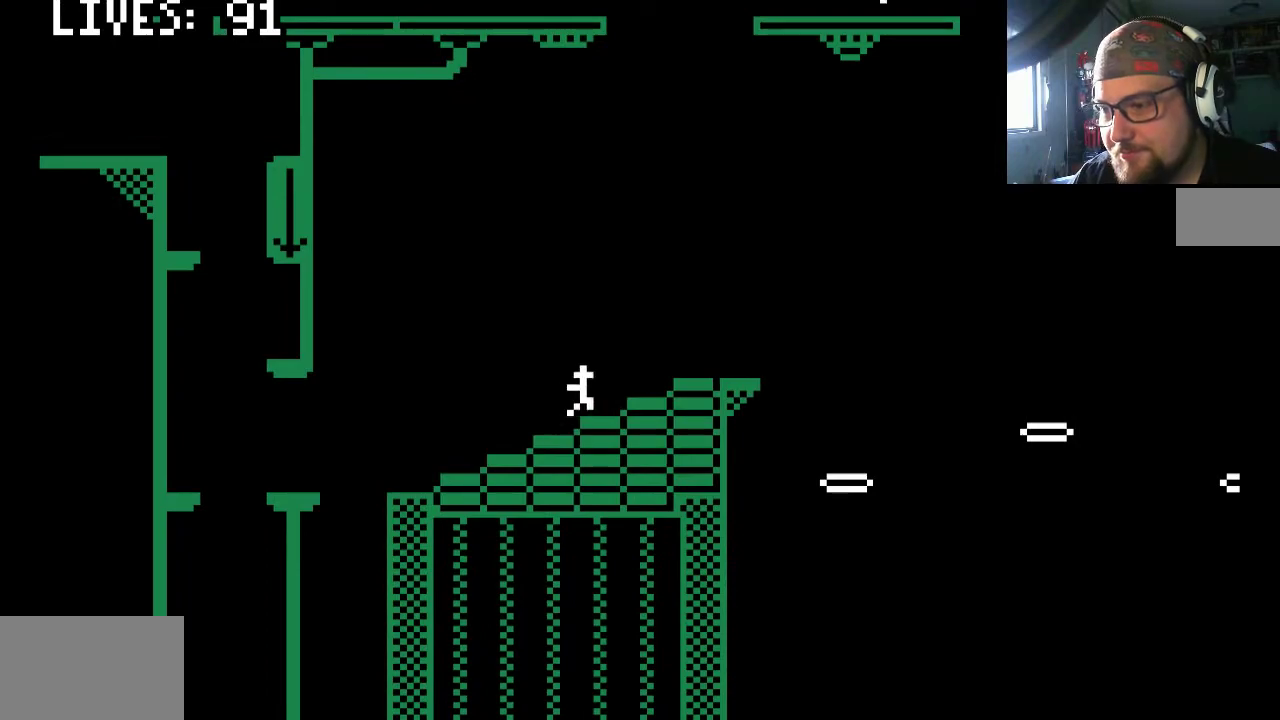
{"buttons": [], "left_stick": "center", "right_stick": "center", "events": [[67, "DPAD_RIGHT", "up"], [133, "TRIANGLE", "down"], [233, "TRIANGLE", "up"]]}
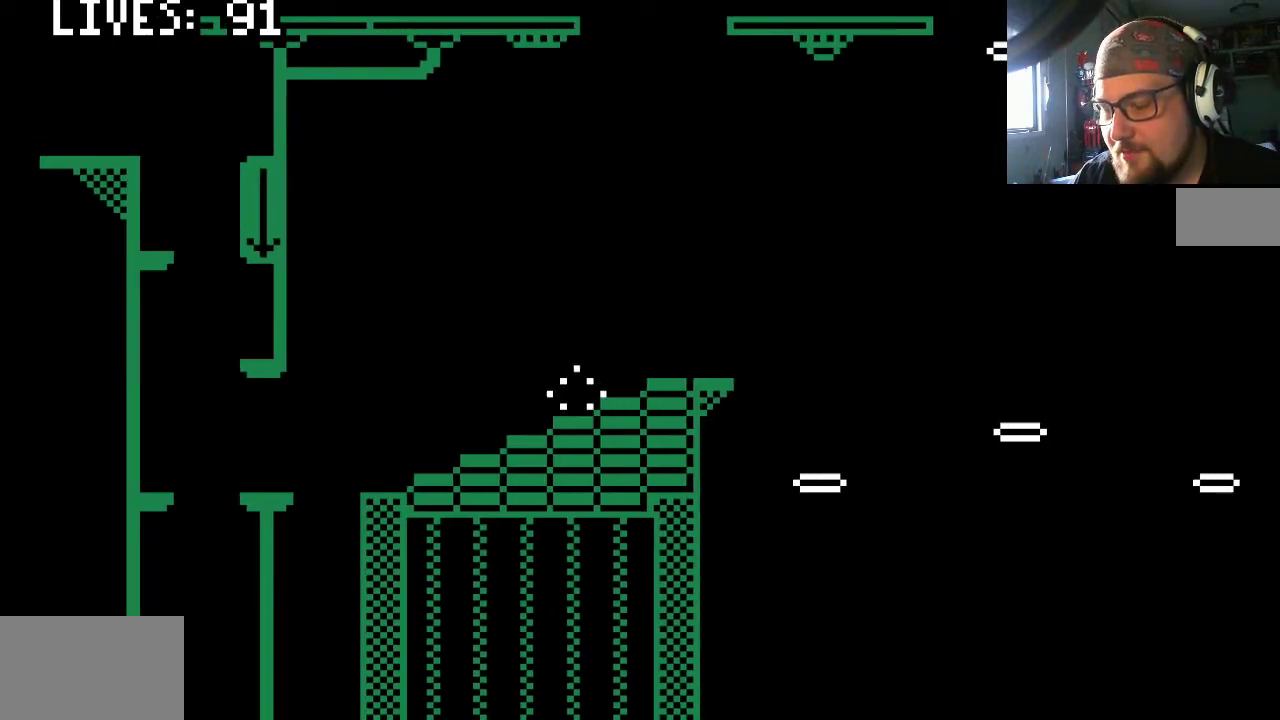
{"buttons": [], "left_stick": "center", "right_stick": "center", "events": []}
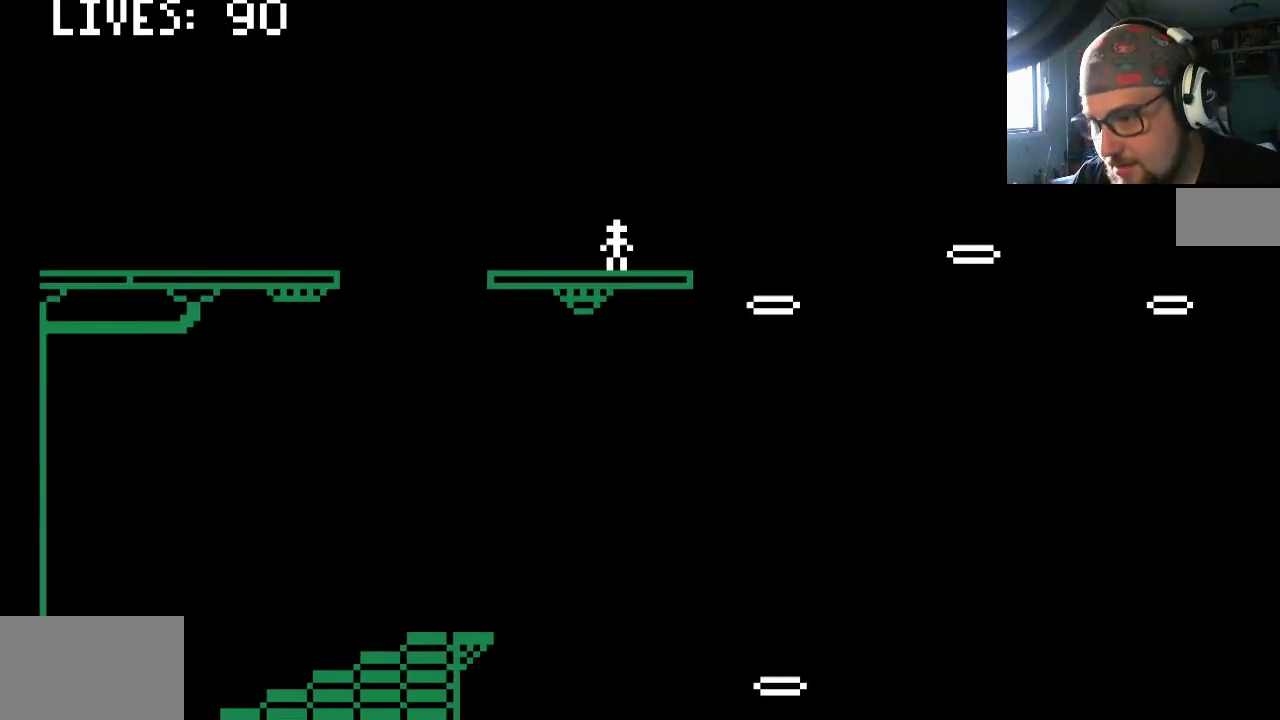
{"buttons": [], "left_stick": "center", "right_stick": "center", "events": []}
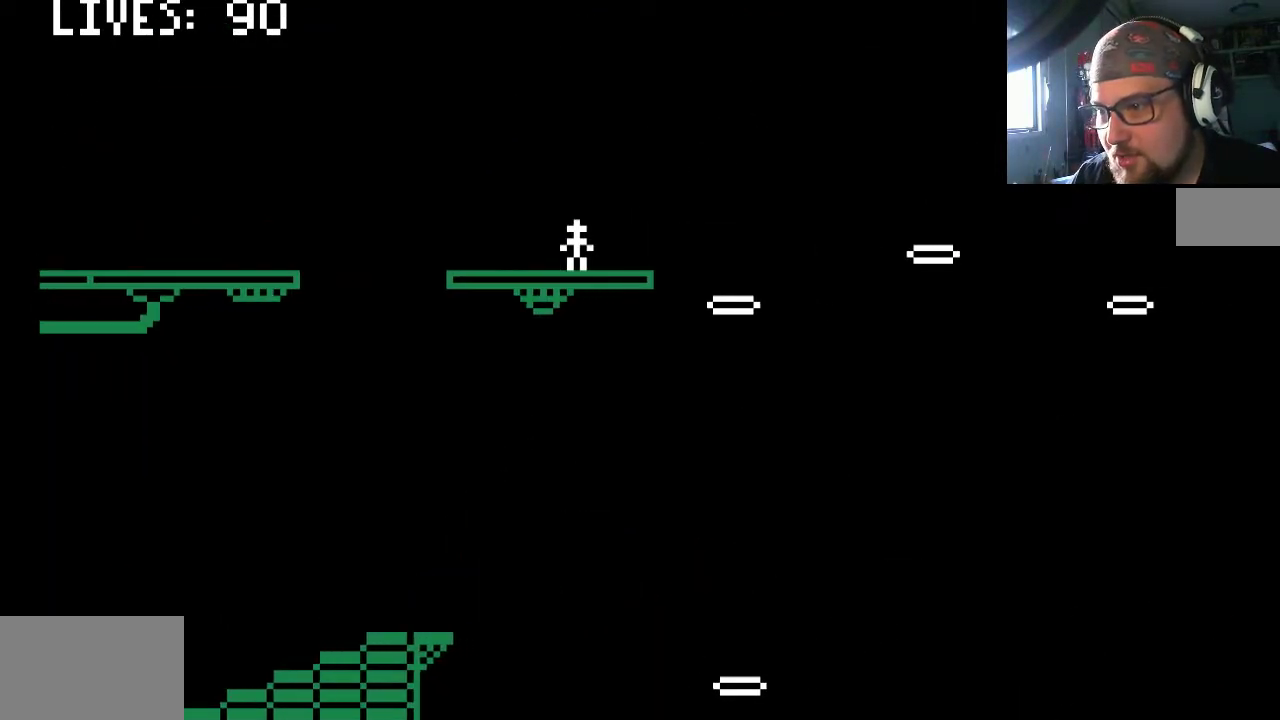
{"buttons": ["DPAD_LEFT"], "left_stick": "center", "right_stick": "center", "events": [[467, "DPAD_LEFT", "down"]]}
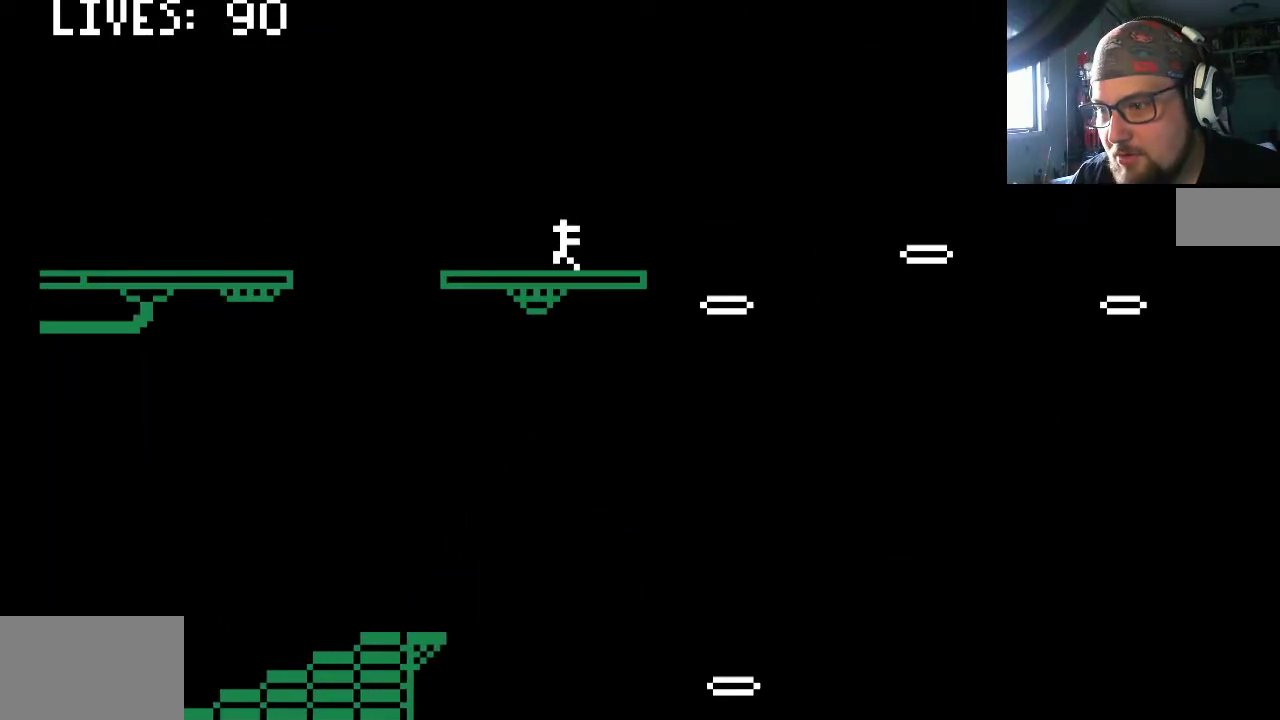
{"buttons": ["CROSS", "DPAD_LEFT"], "left_stick": "center", "right_stick": "center", "events": [[300, "CROSS", "down"]]}
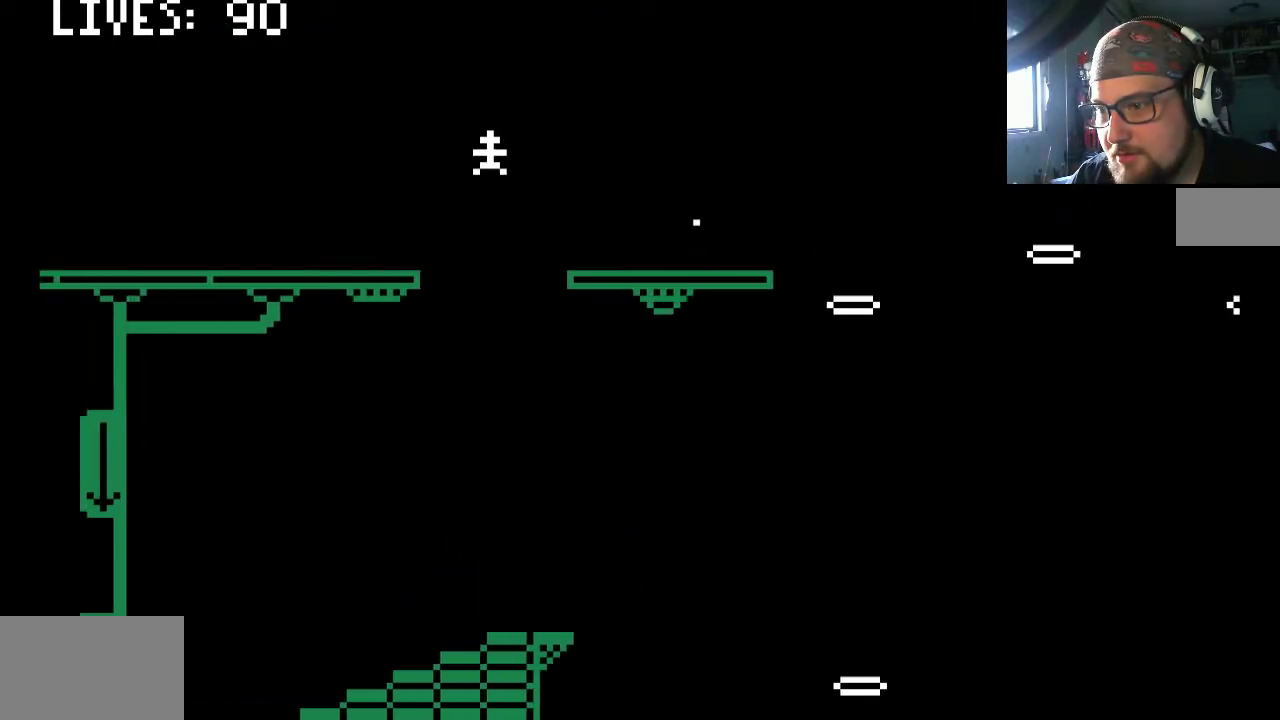
{"buttons": ["DPAD_LEFT"], "left_stick": "center", "right_stick": "center", "events": [[333, "CROSS", "up"]]}
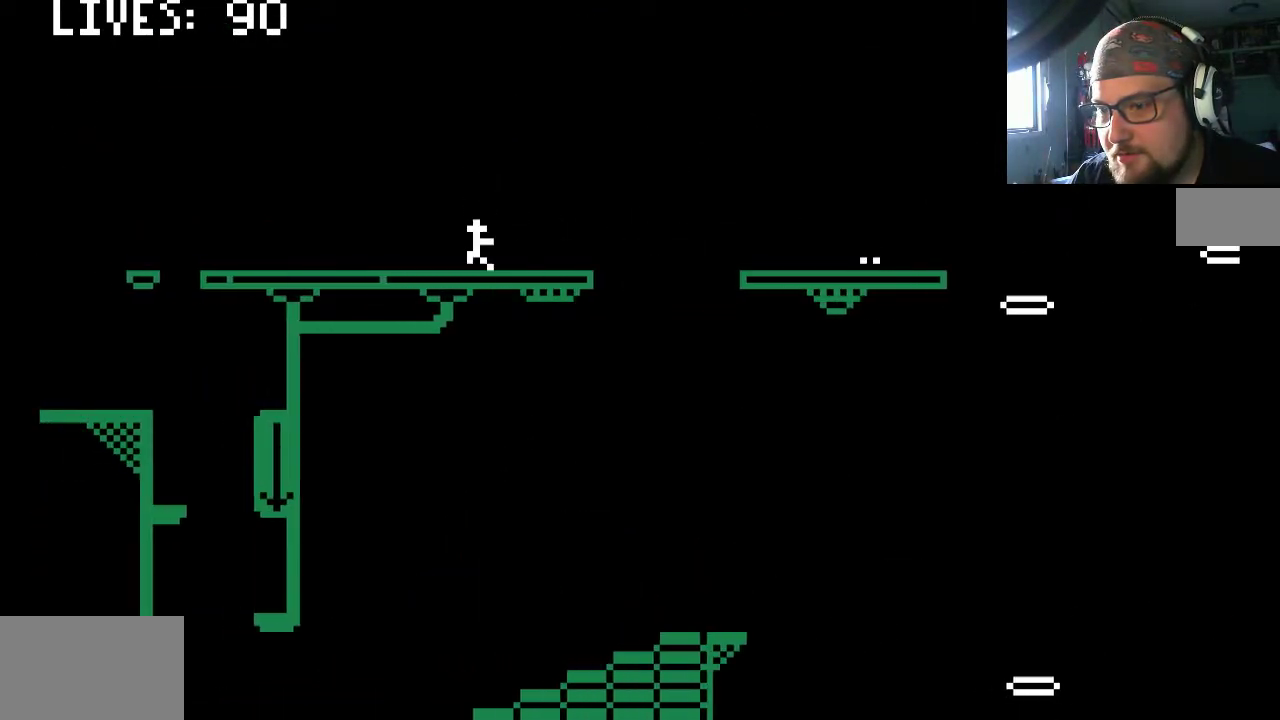
{"buttons": ["DPAD_LEFT"], "left_stick": "center", "right_stick": "center", "events": []}
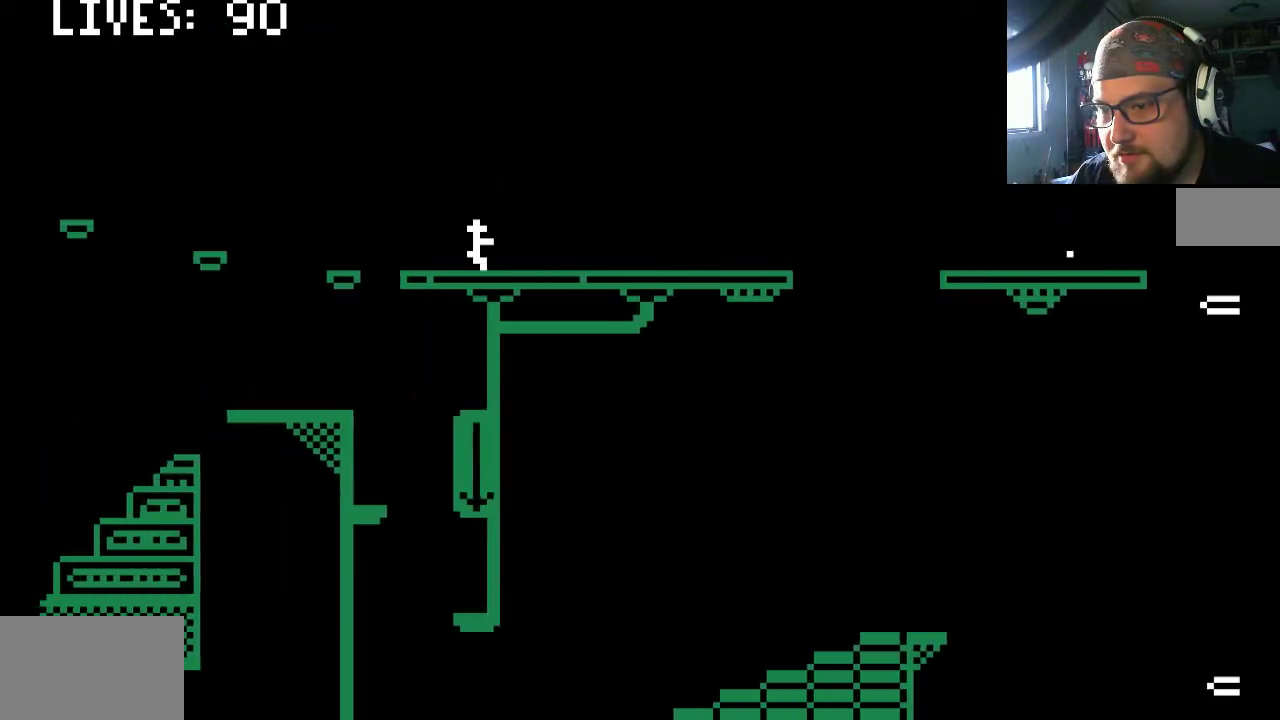
{"buttons": [], "left_stick": "center", "right_stick": "center", "events": [[67, "CROSS", "down"], [200, "CROSS", "up"], [333, "DPAD_LEFT", "up"]]}
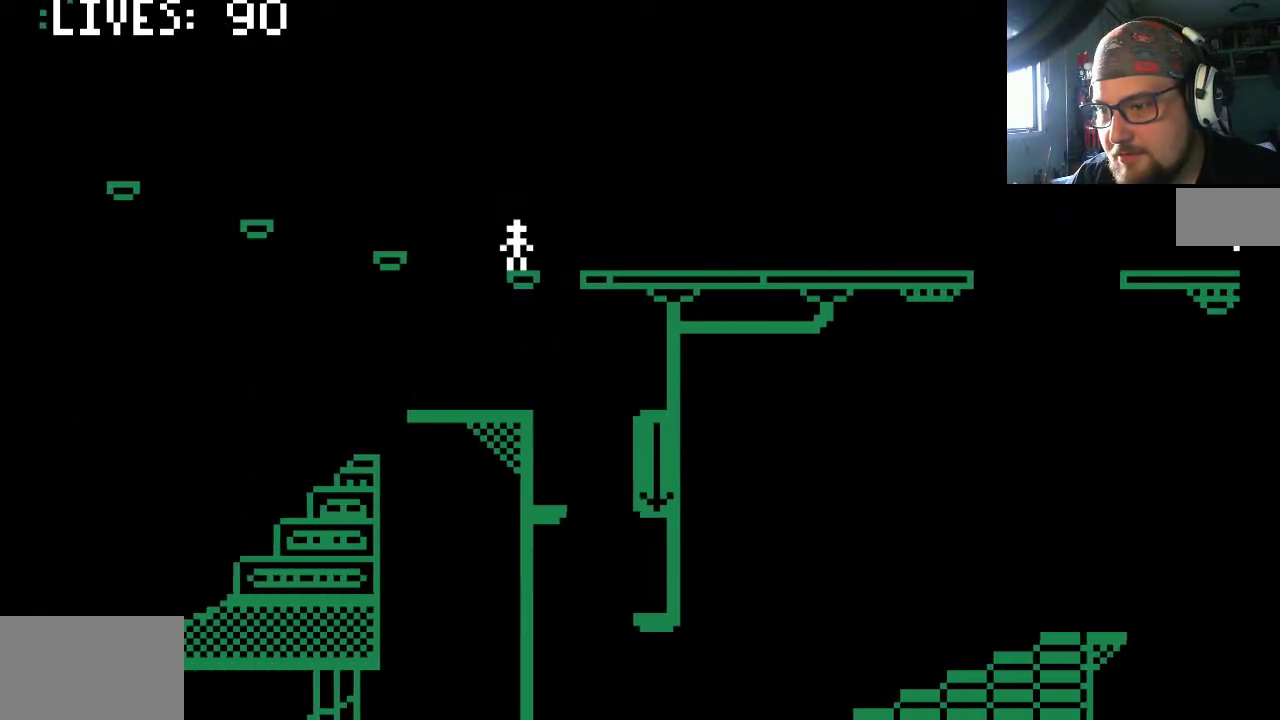
{"buttons": ["DPAD_LEFT"], "left_stick": "center", "right_stick": "center", "events": [[233, "CROSS", "down"], [233, "DPAD_LEFT", "down"], [367, "CROSS", "up"]]}
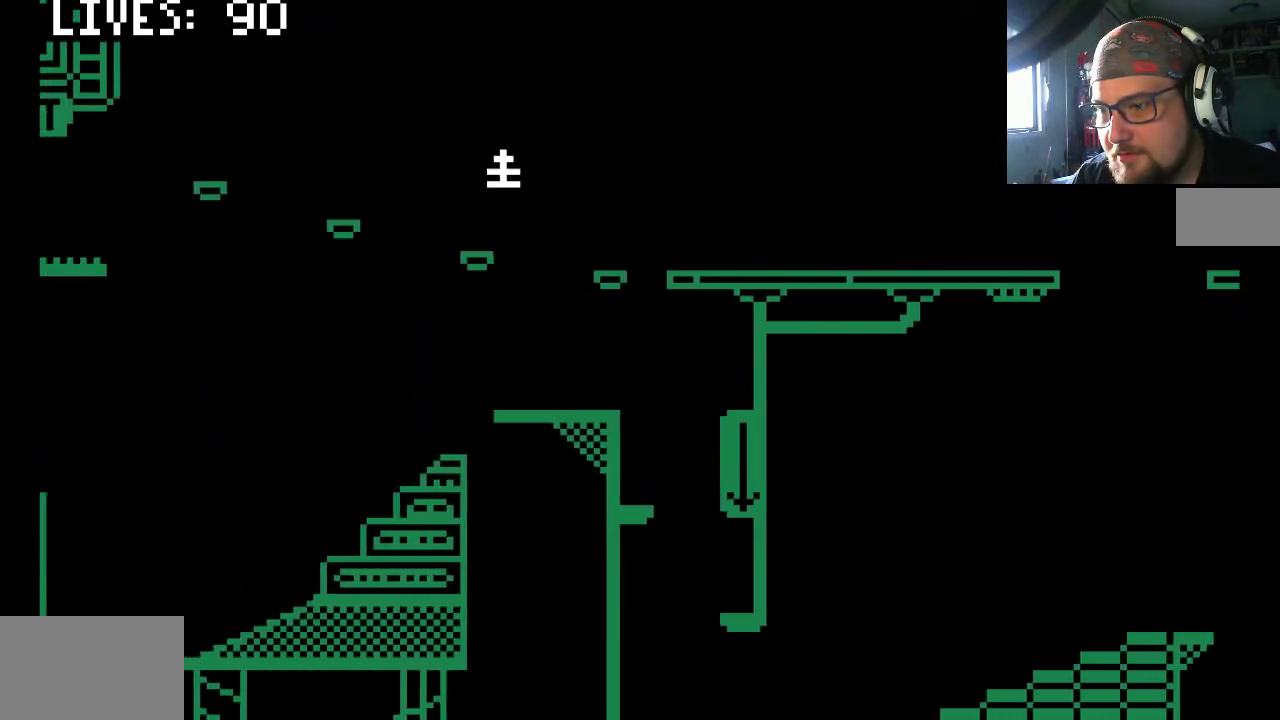
{"buttons": ["CROSS", "DPAD_LEFT"], "left_stick": "center", "right_stick": "center", "events": [[33, "DPAD_LEFT", "up"], [467, "DPAD_LEFT", "down"], [500, "CROSS", "down"]]}
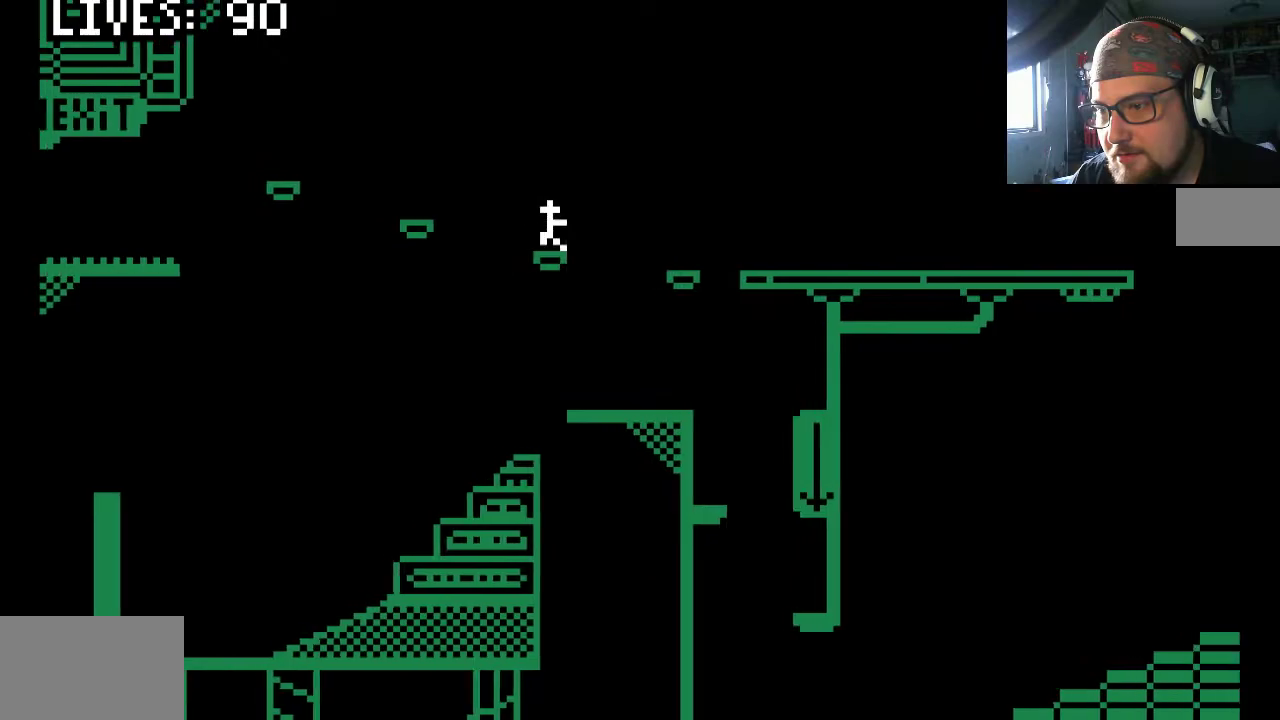
{"buttons": [], "left_stick": "center", "right_stick": "center", "events": [[267, "CROSS", "up"], [333, "DPAD_LEFT", "up"]]}
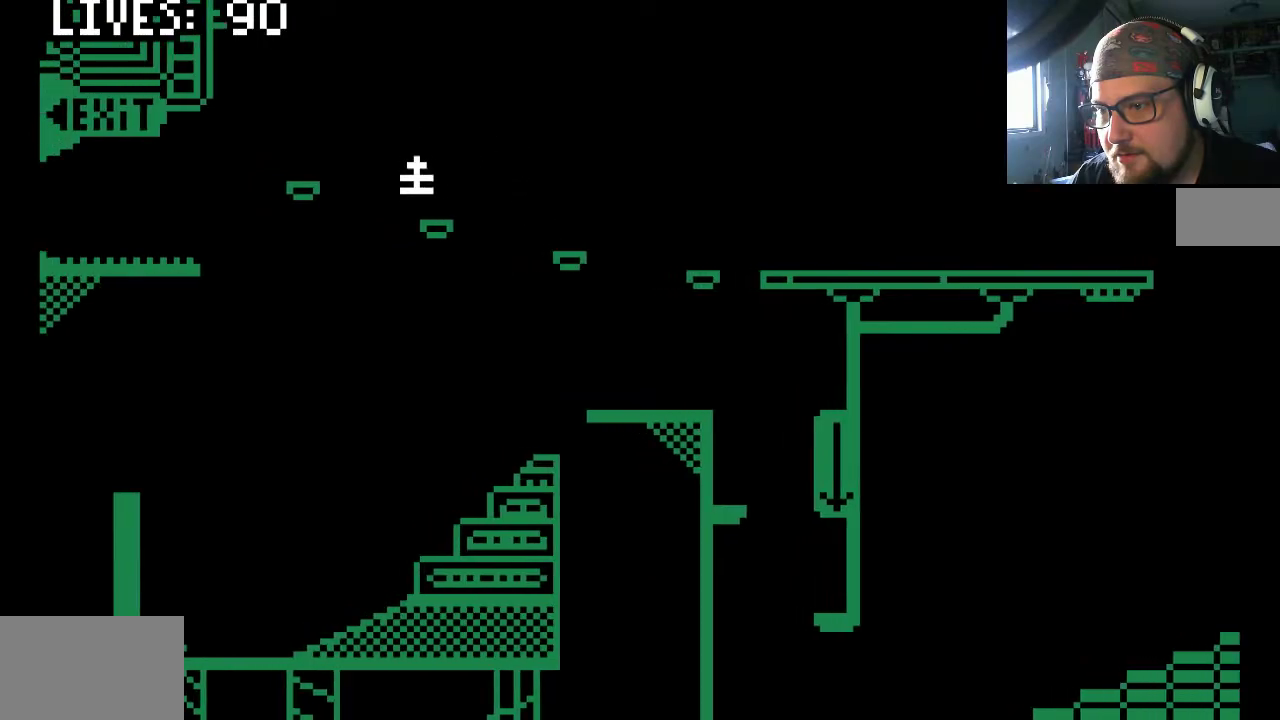
{"buttons": [], "left_stick": "center", "right_stick": "center", "events": []}
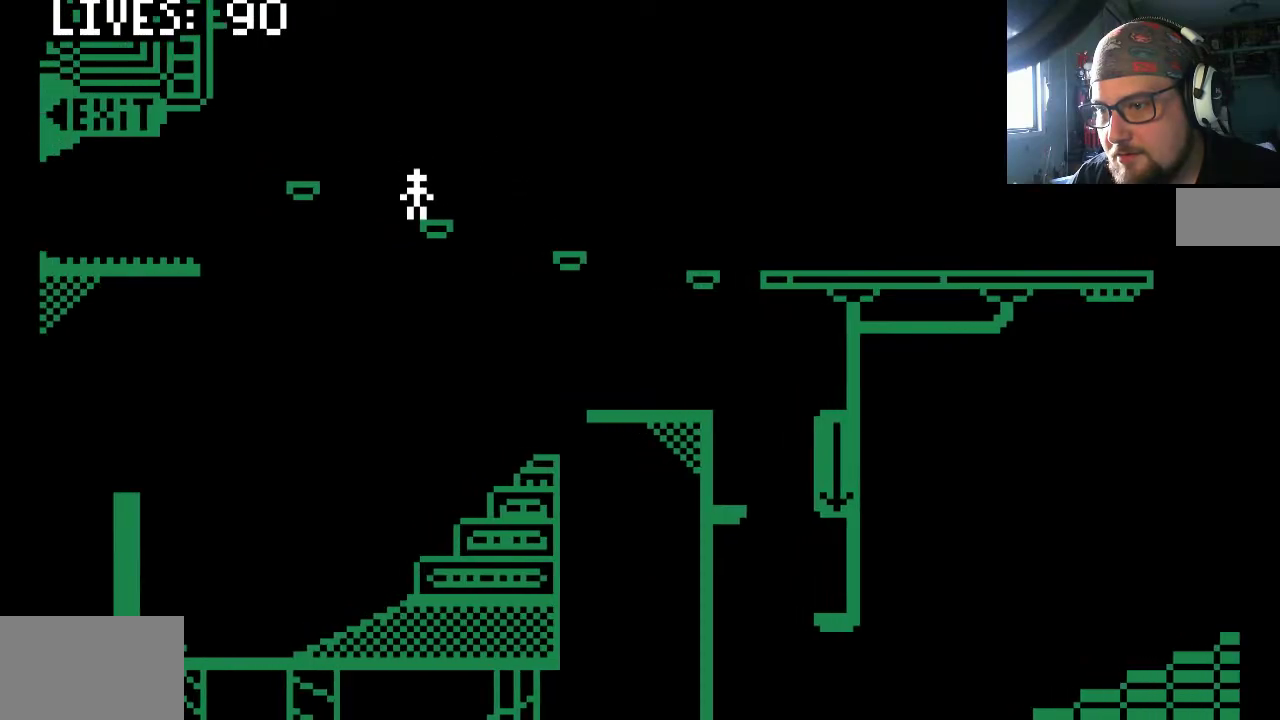
{"buttons": [], "left_stick": "center", "right_stick": "center", "events": [[433, "DPAD_RIGHT", "down"], [467, "DPAD_RIGHT", "up"]]}
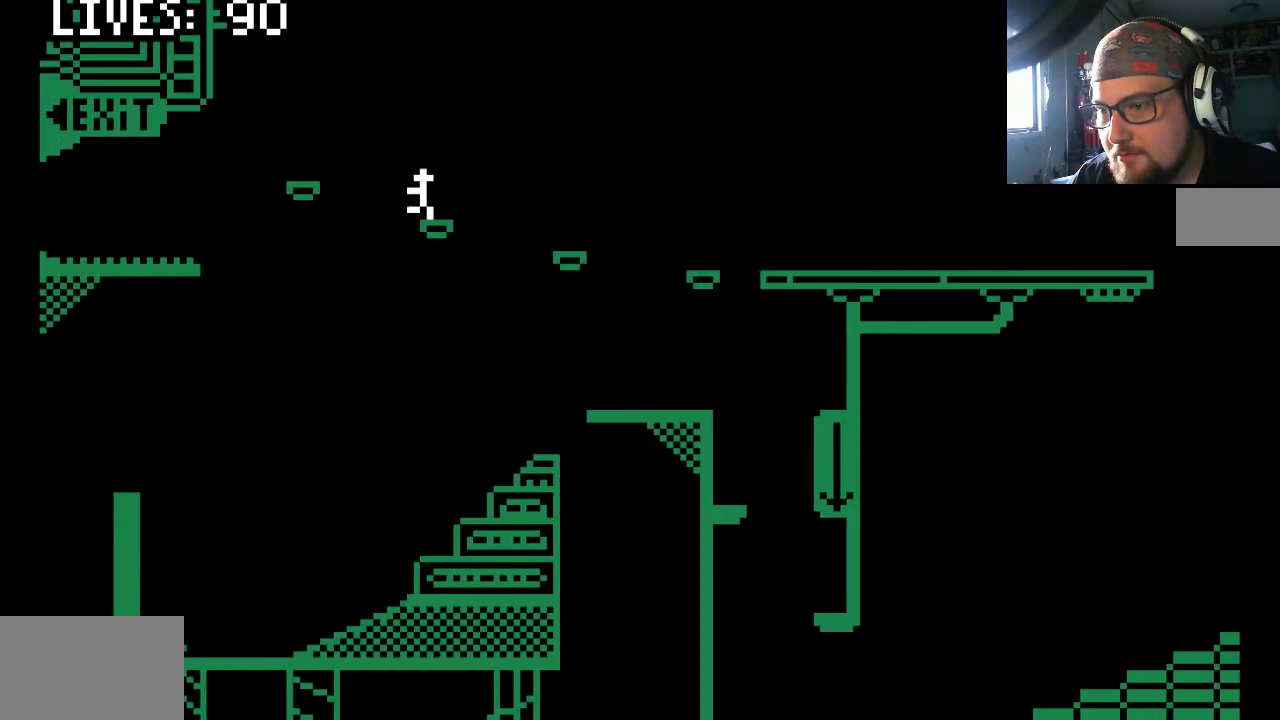
{"buttons": [], "left_stick": "center", "right_stick": "center", "events": [[333, "DPAD_RIGHT", "down"], [400, "DPAD_RIGHT", "up"]]}
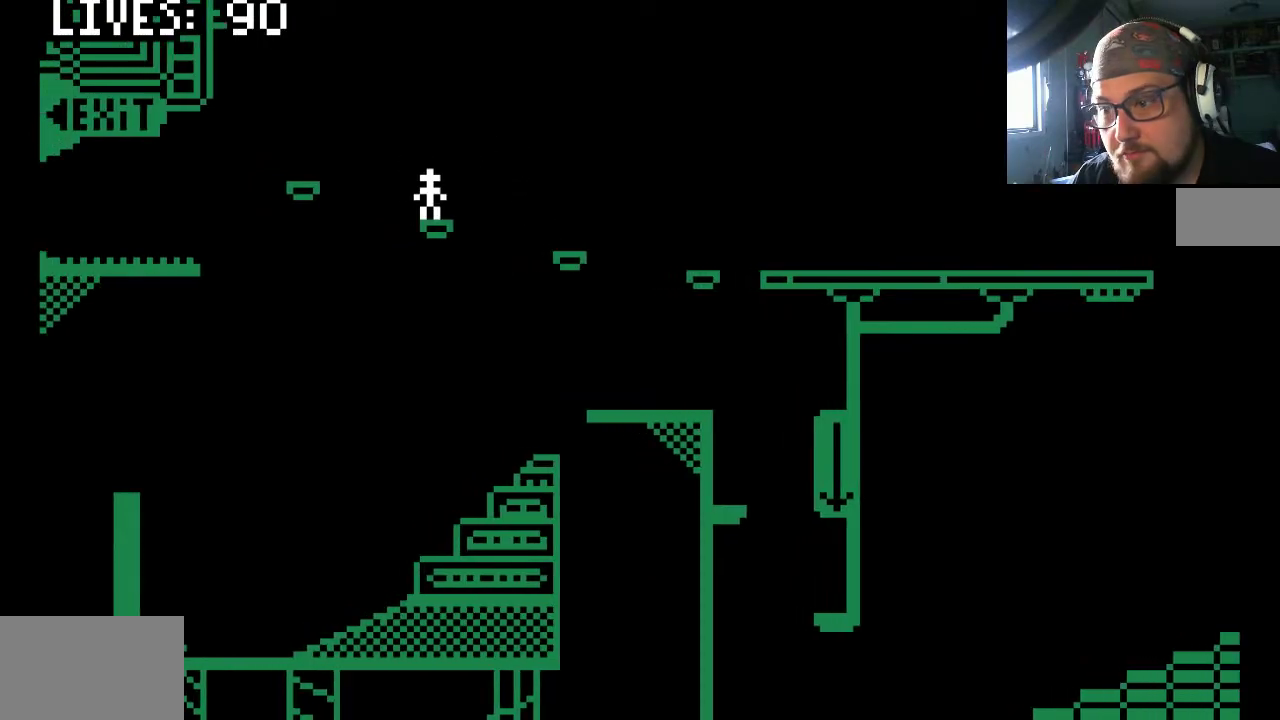
{"buttons": [], "left_stick": "center", "right_stick": "center", "events": [[267, "CIRCLE", "down"], [300, "CIRCLE", "up"]]}
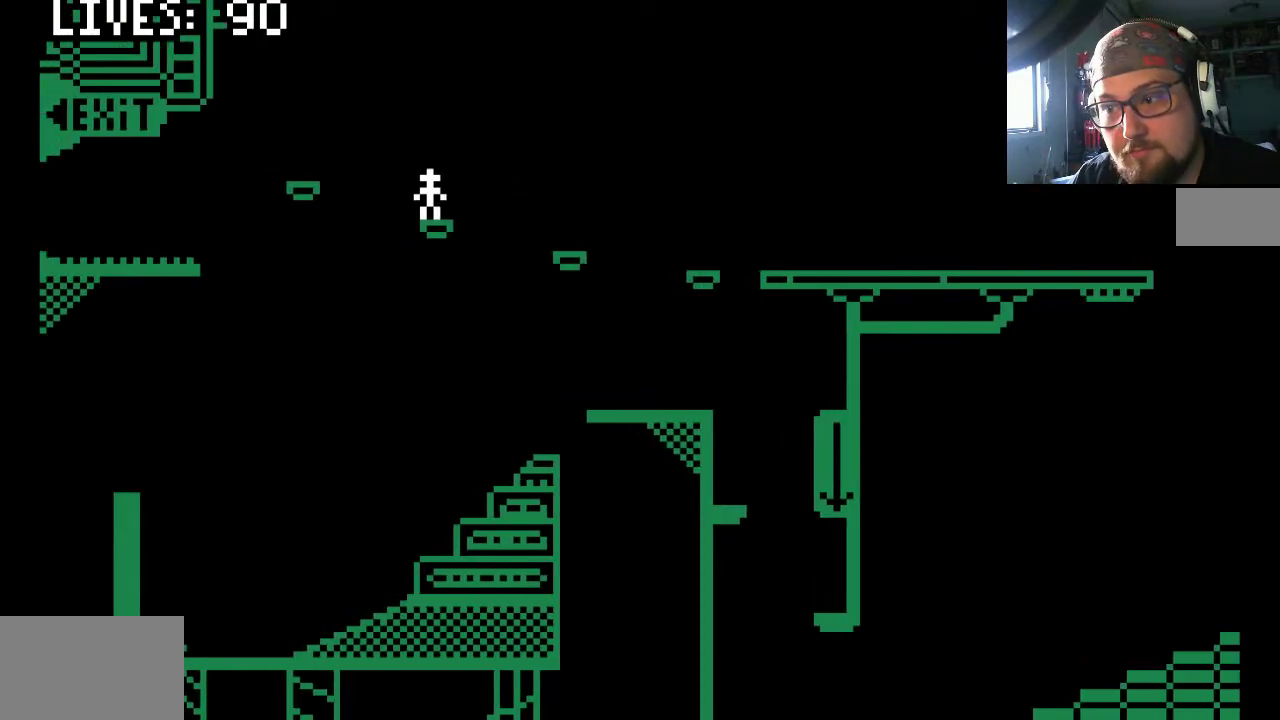
{"buttons": [], "left_stick": "center", "right_stick": "center", "events": []}
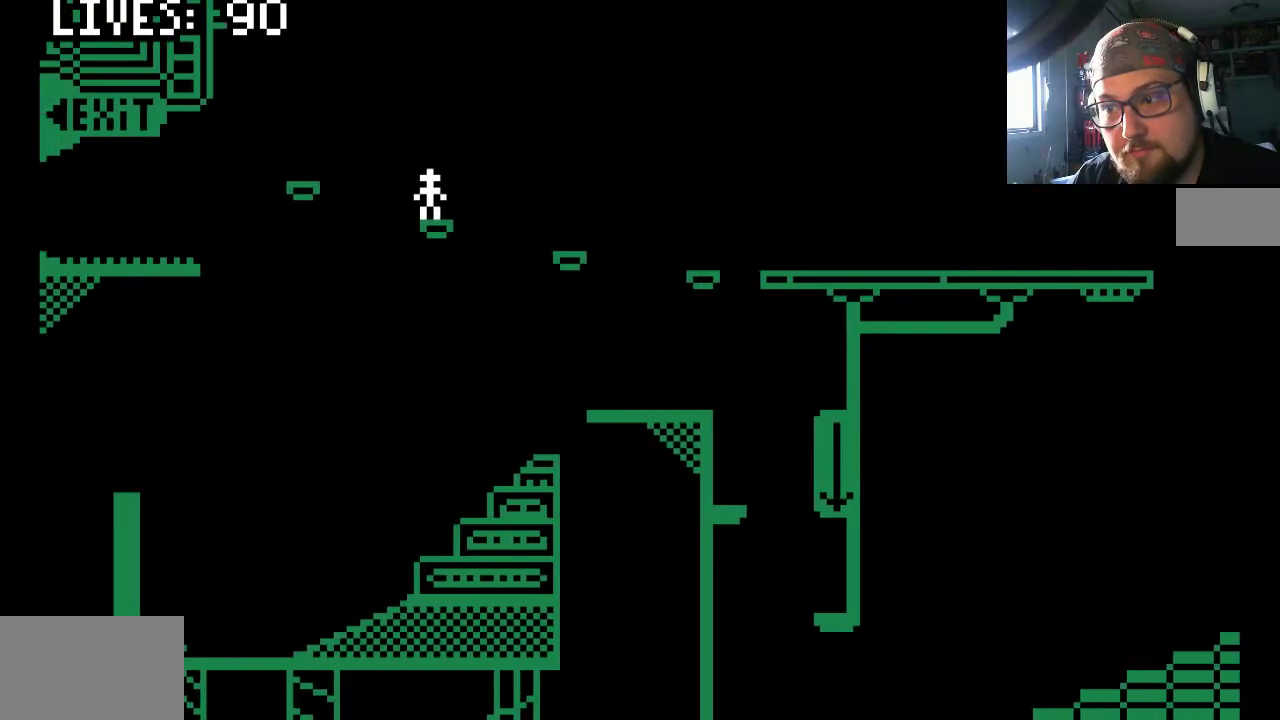
{"buttons": [], "left_stick": "center", "right_stick": "center", "events": [[133, "CROSS", "down"], [133, "DPAD_LEFT", "down"], [333, "CROSS", "up"], [433, "DPAD_LEFT", "up"]]}
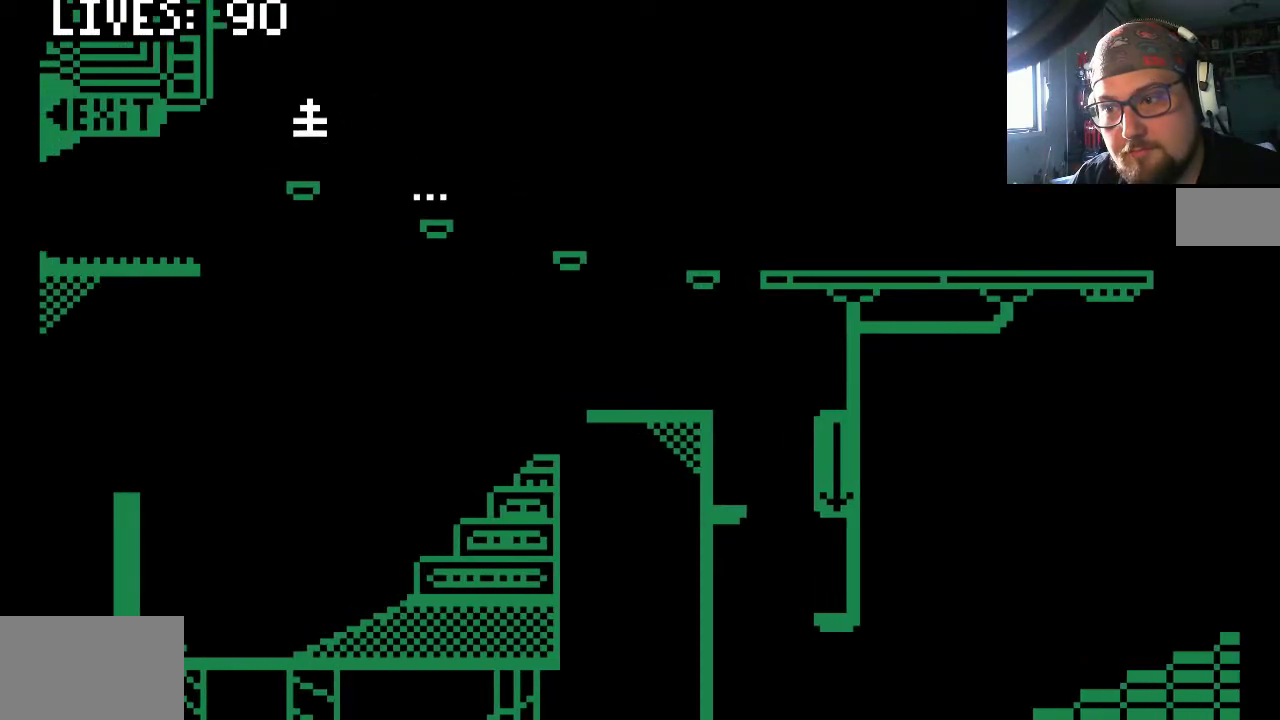
{"buttons": ["DPAD_LEFT"], "left_stick": "center", "right_stick": "center", "events": [[300, "CROSS", "down"], [333, "DPAD_LEFT", "down"], [433, "CROSS", "up"]]}
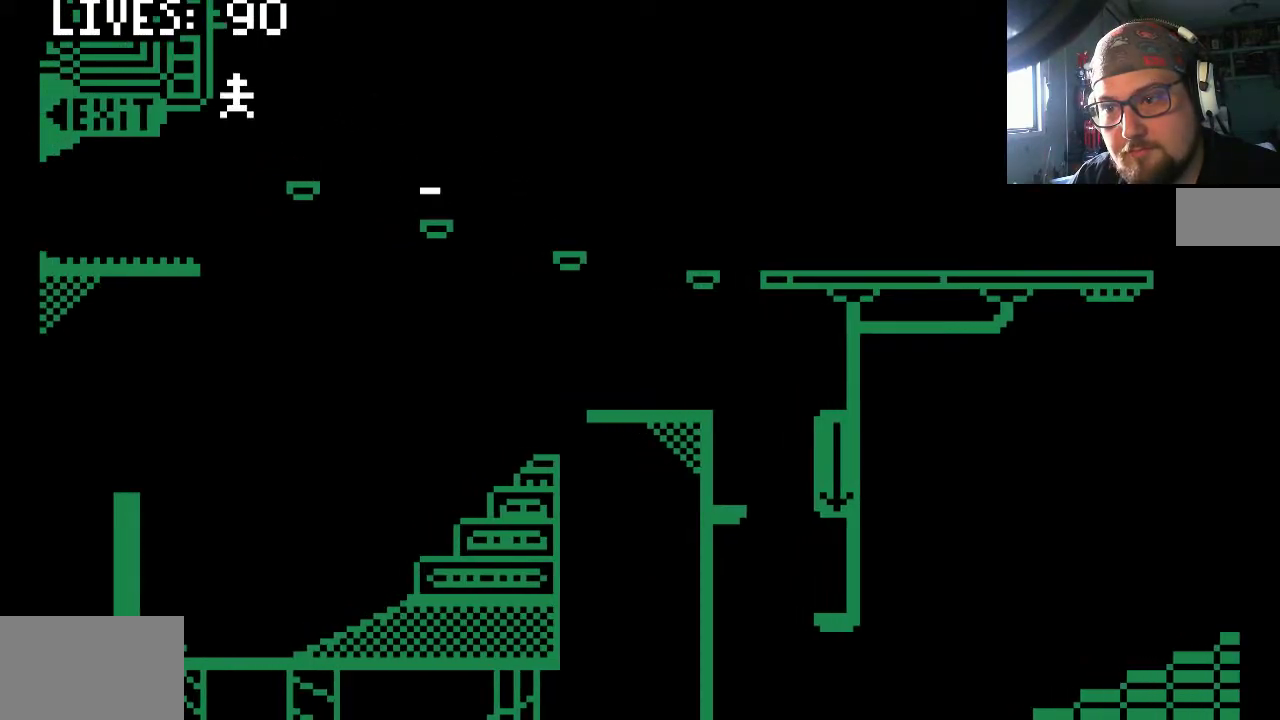
{"buttons": ["DPAD_LEFT"], "left_stick": "center", "right_stick": "center", "events": []}
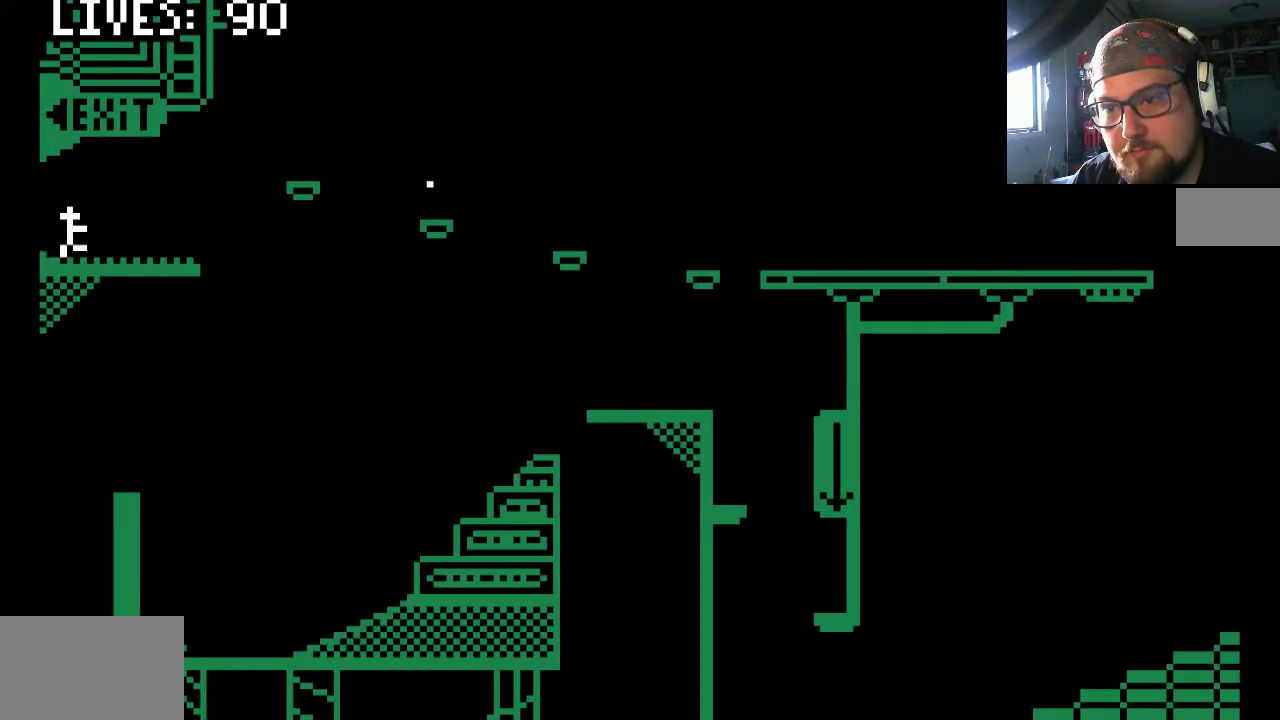
{"buttons": [], "left_stick": "center", "right_stick": "center", "events": [[333, "DPAD_LEFT", "up"]]}
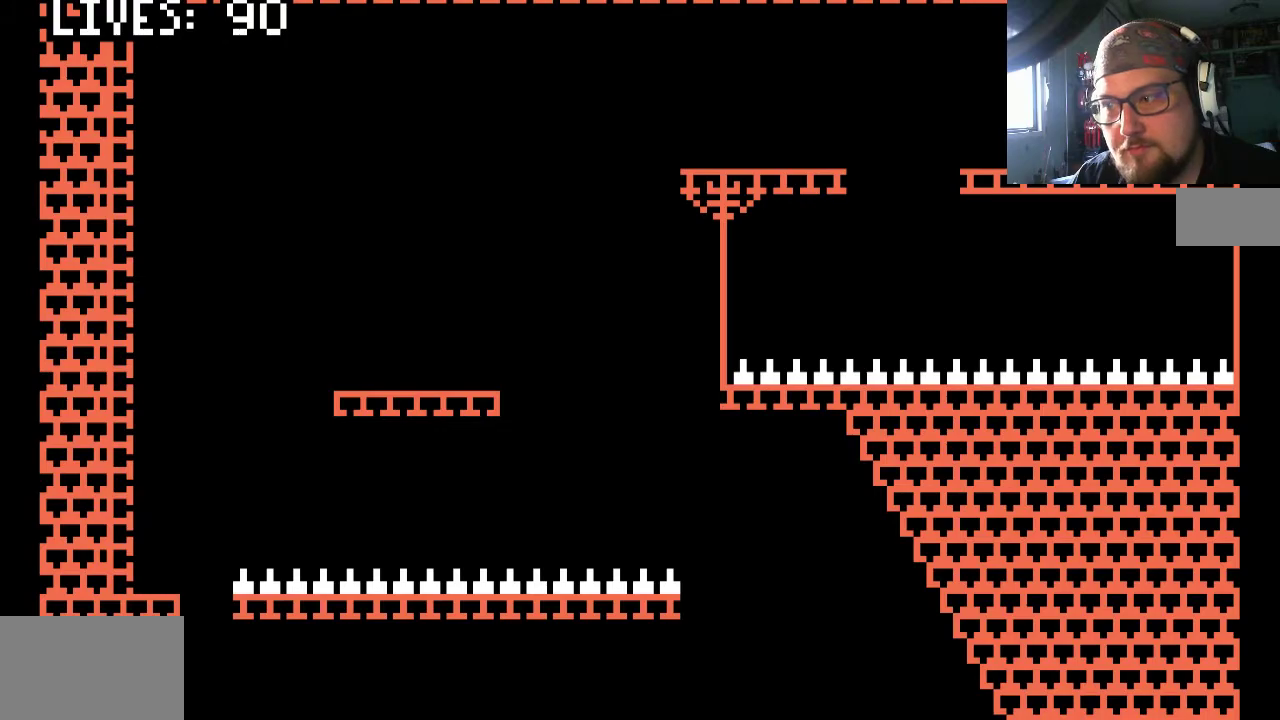
{"buttons": [], "left_stick": "center", "right_stick": "center", "events": []}
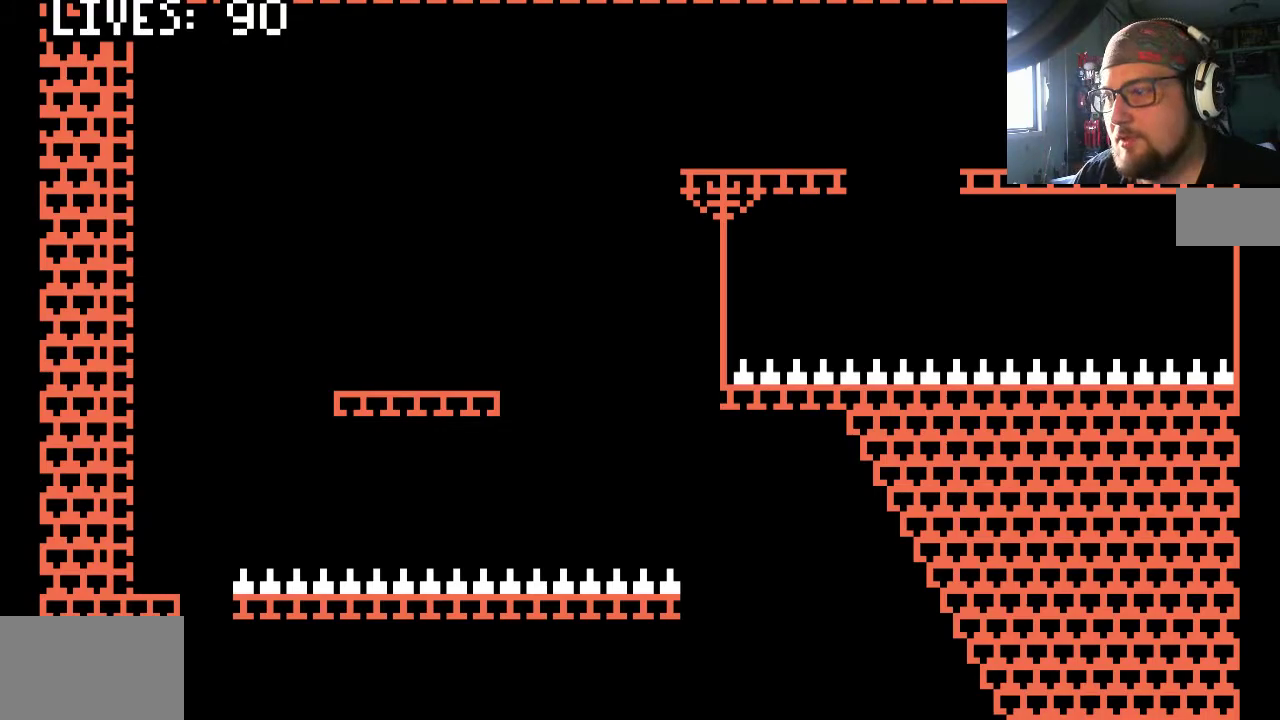
{"buttons": ["CROSS", "DPAD_LEFT"], "left_stick": "center", "right_stick": "center", "events": [[133, "DPAD_LEFT", "down"], [367, "CROSS", "down"]]}
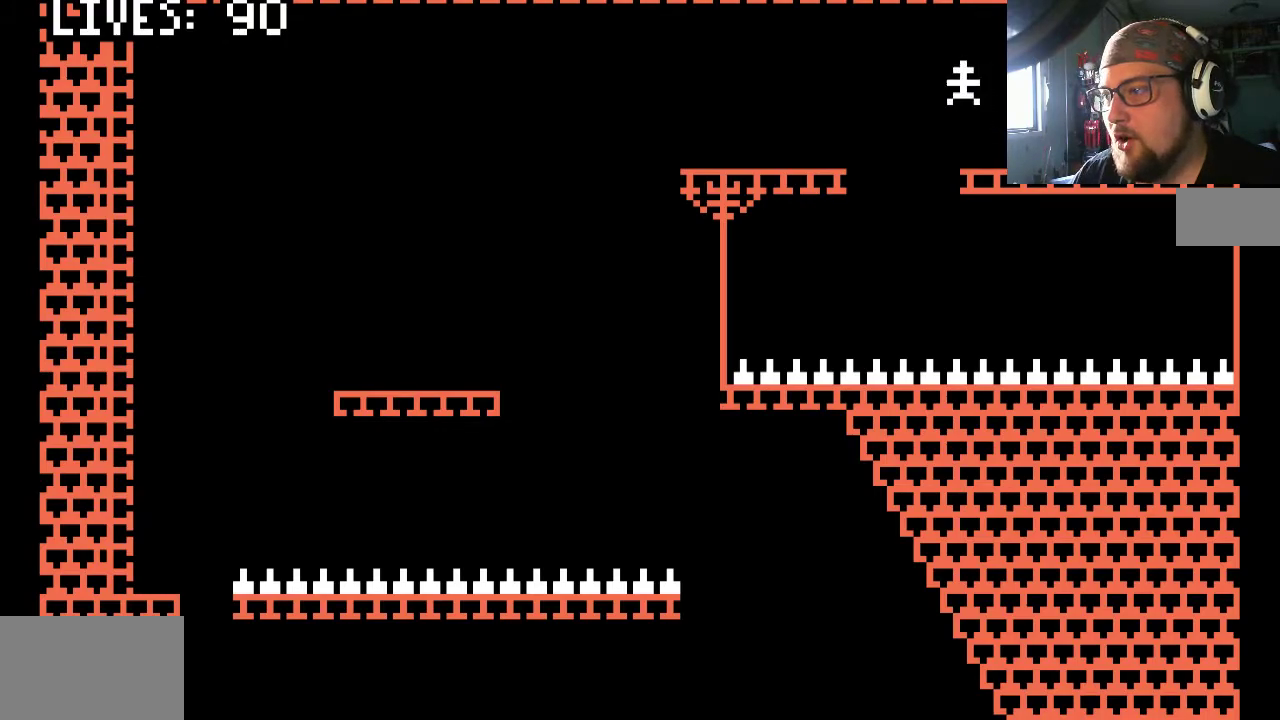
{"buttons": [], "left_stick": "center", "right_stick": "center", "events": [[167, "CROSS", "up"], [433, "DPAD_LEFT", "up"]]}
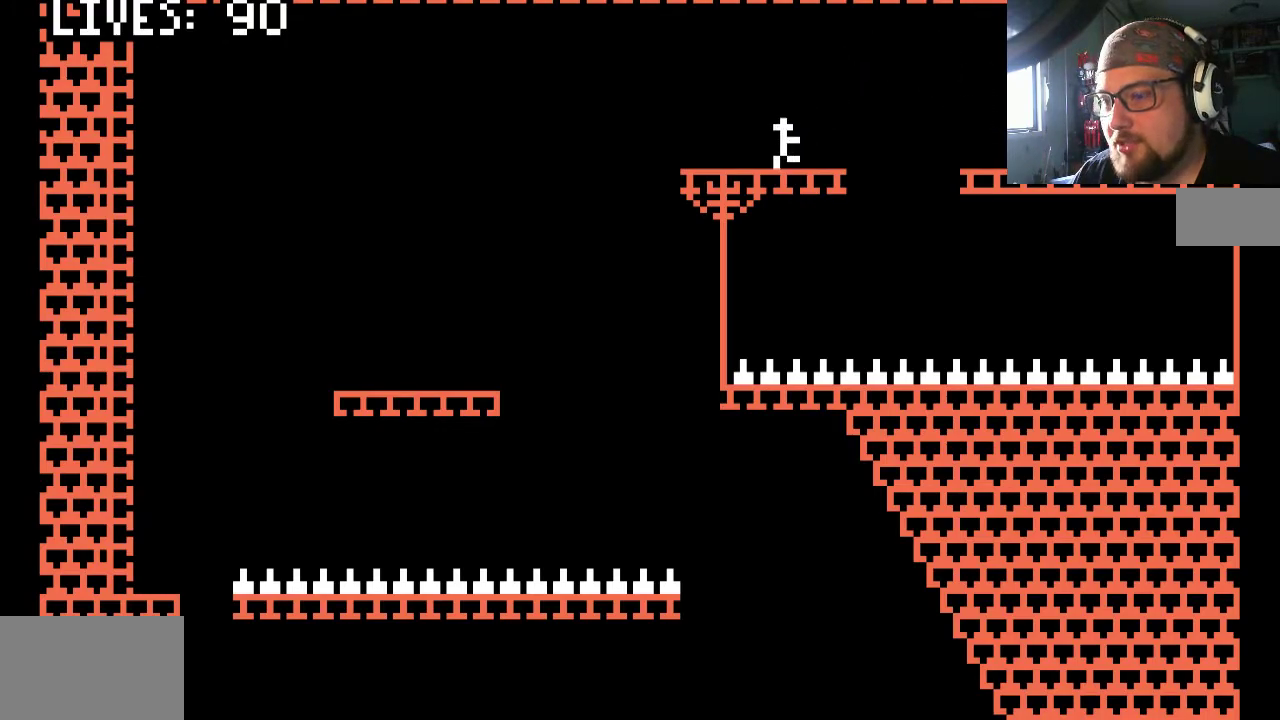
{"buttons": ["CROSS", "DPAD_LEFT"], "left_stick": "center", "right_stick": "center", "events": [[133, "DPAD_LEFT", "down"], [300, "CROSS", "down"]]}